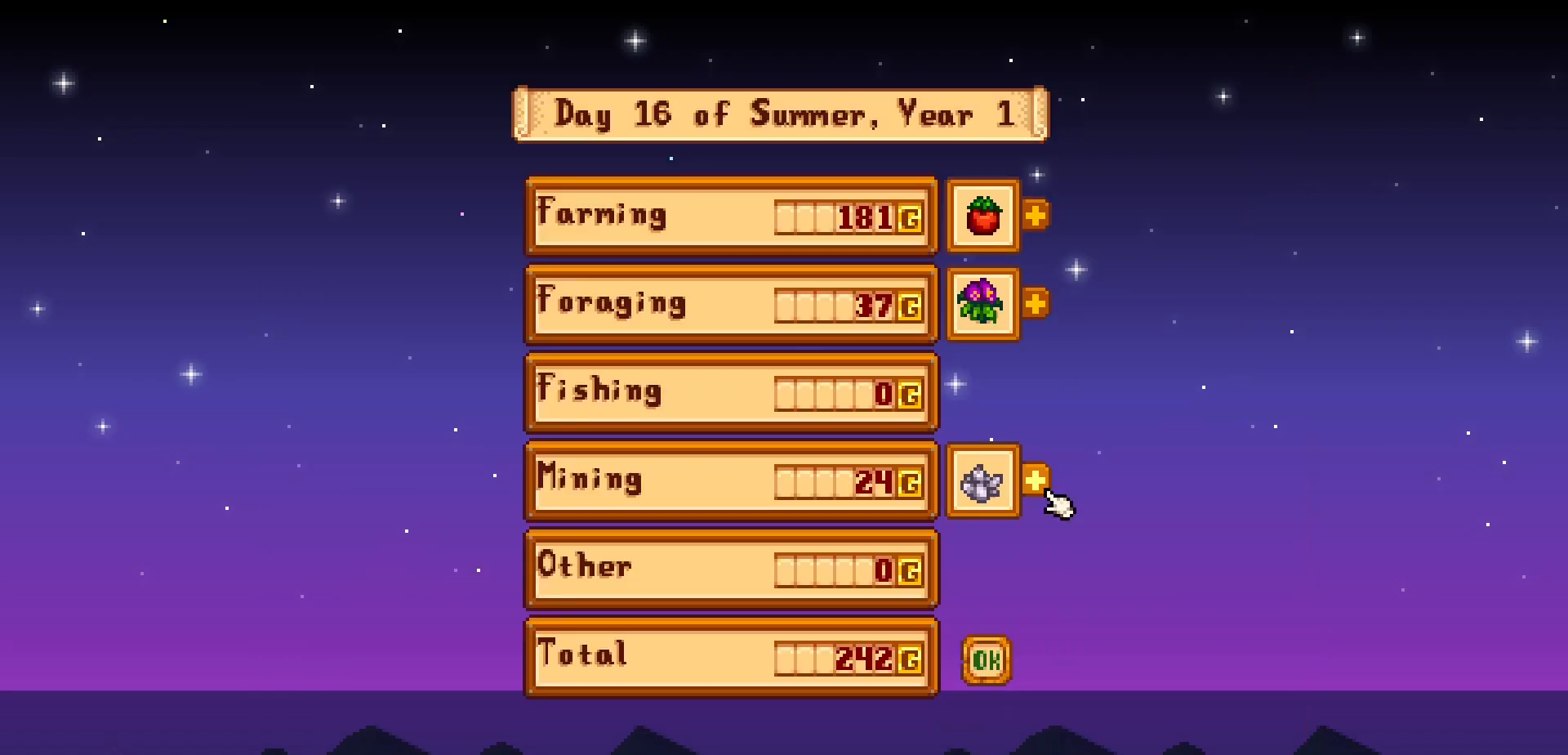
Gameplay with a controller (Xbox layout); each line is a JSON object with the inputs held at the frame after it. "events" lists button and stick changes between this image and that frame as [ms after this image, input, new state], when the widget could be followed in between. Not read: HOME L3 R3 right_stick.
{"buttons": ["A"], "left_stick": "center", "events": [[217, "DPAD_DOWN", "down"], [317, "DPAD_DOWN", "up"], [467, "A", "down"]]}
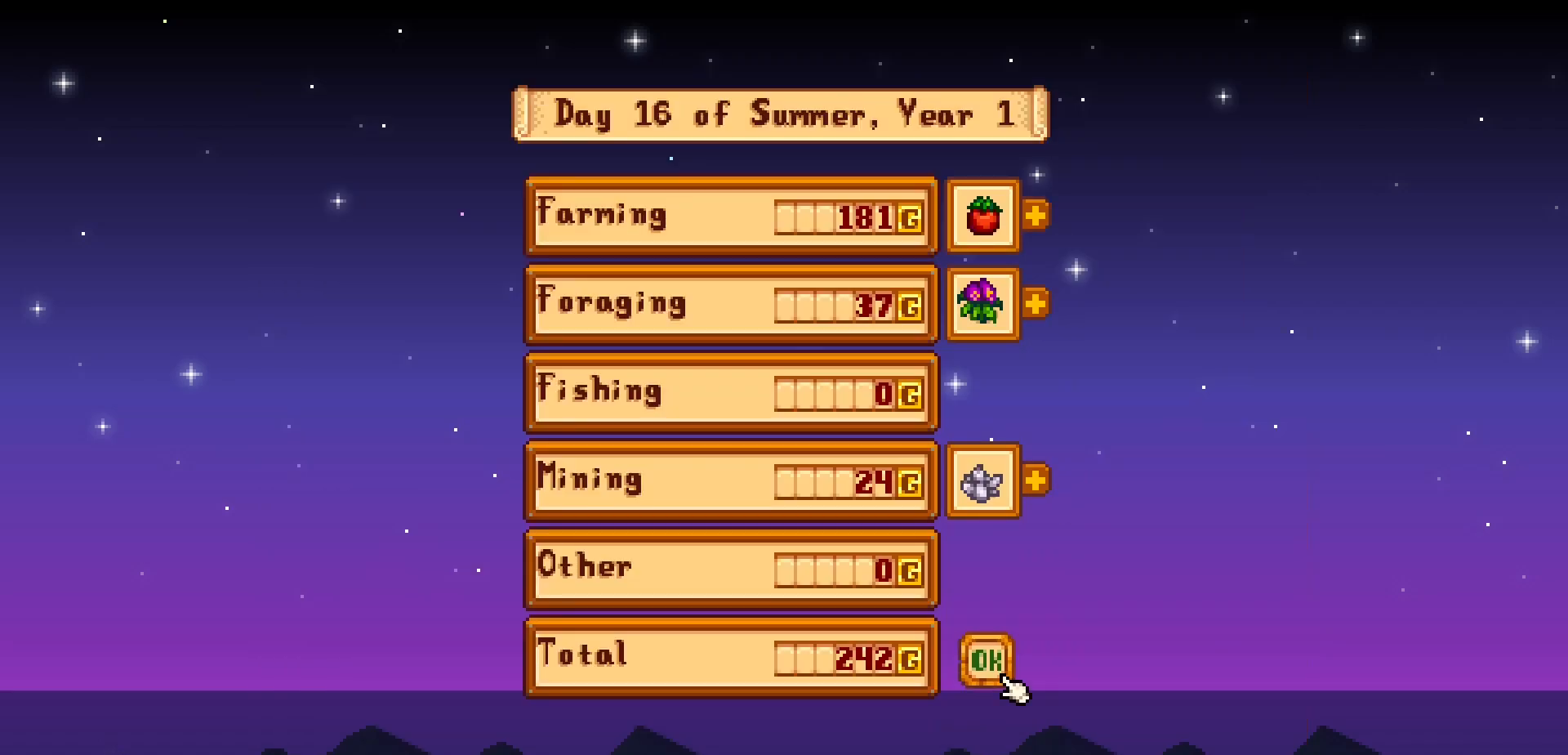
{"buttons": [], "left_stick": "center", "events": [[100, "A", "up"]]}
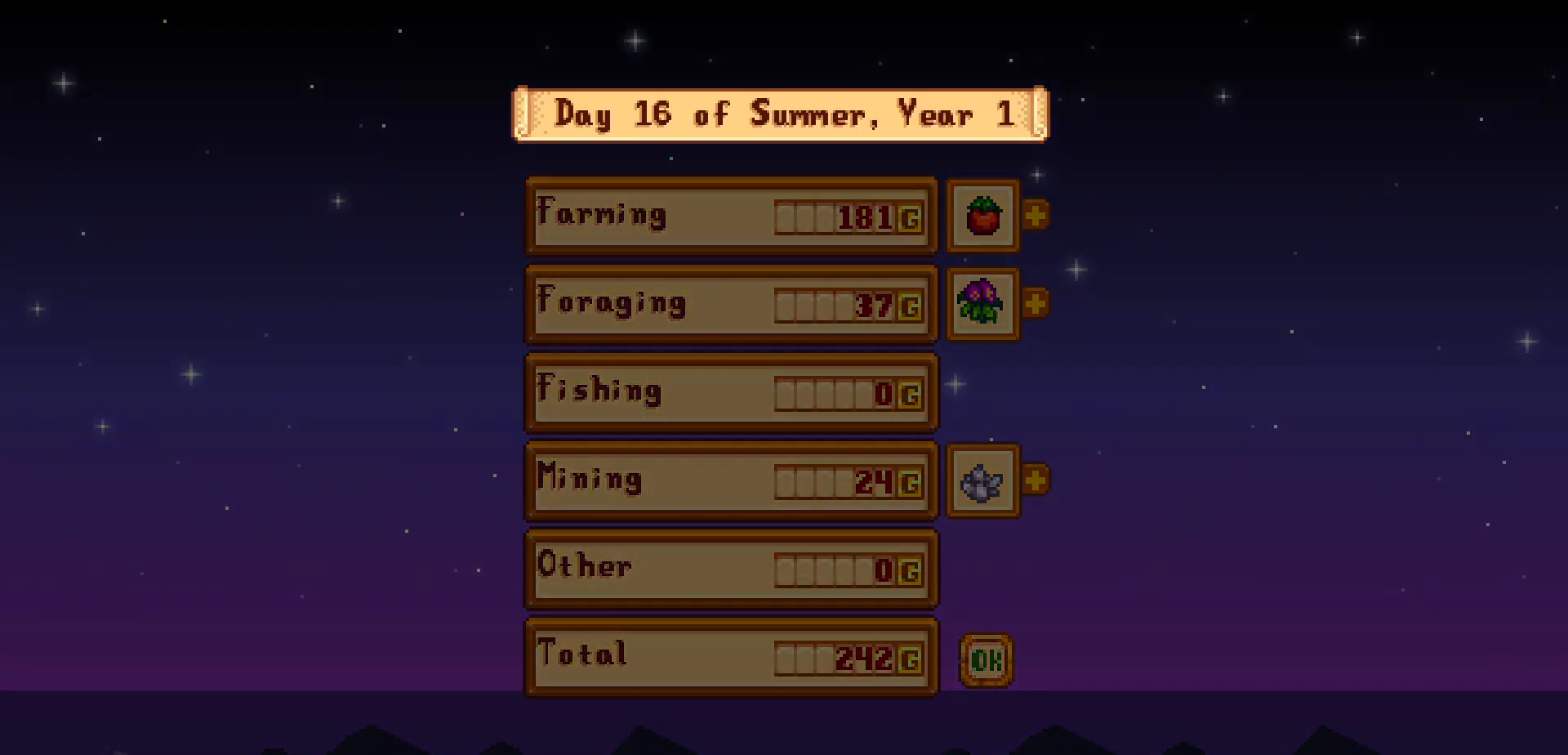
{"buttons": [], "left_stick": "center", "events": []}
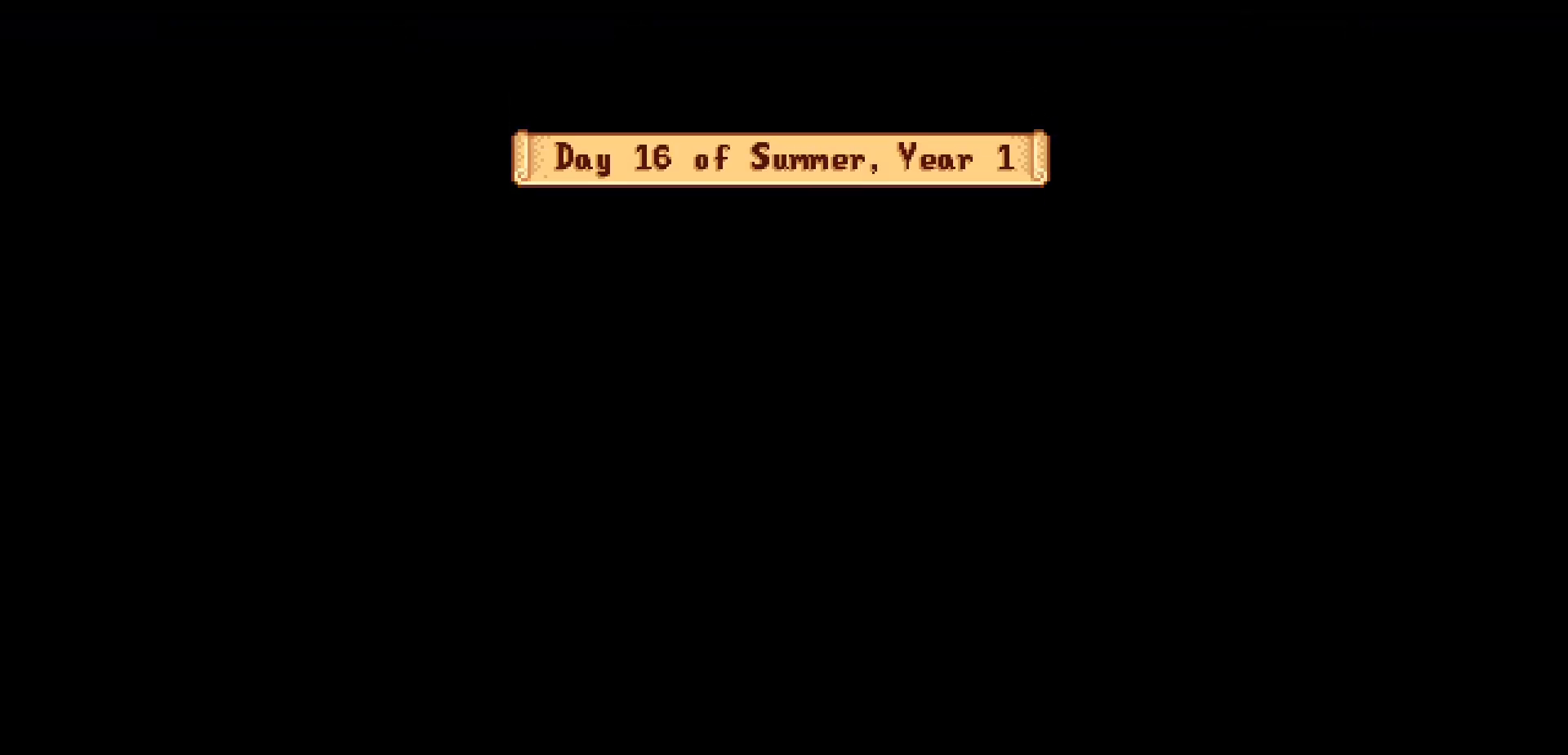
{"buttons": [], "left_stick": "center", "events": []}
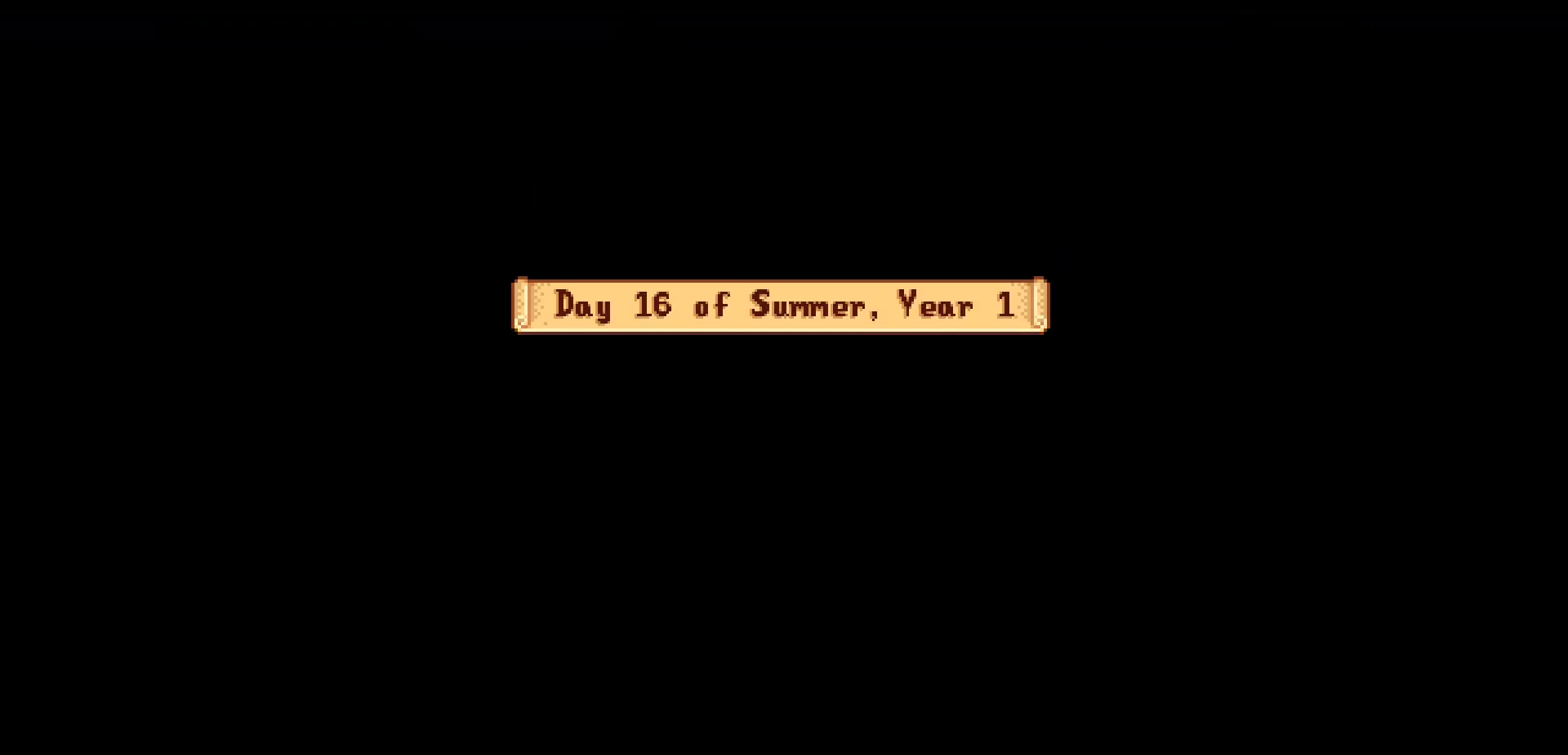
{"buttons": [], "left_stick": "center", "events": []}
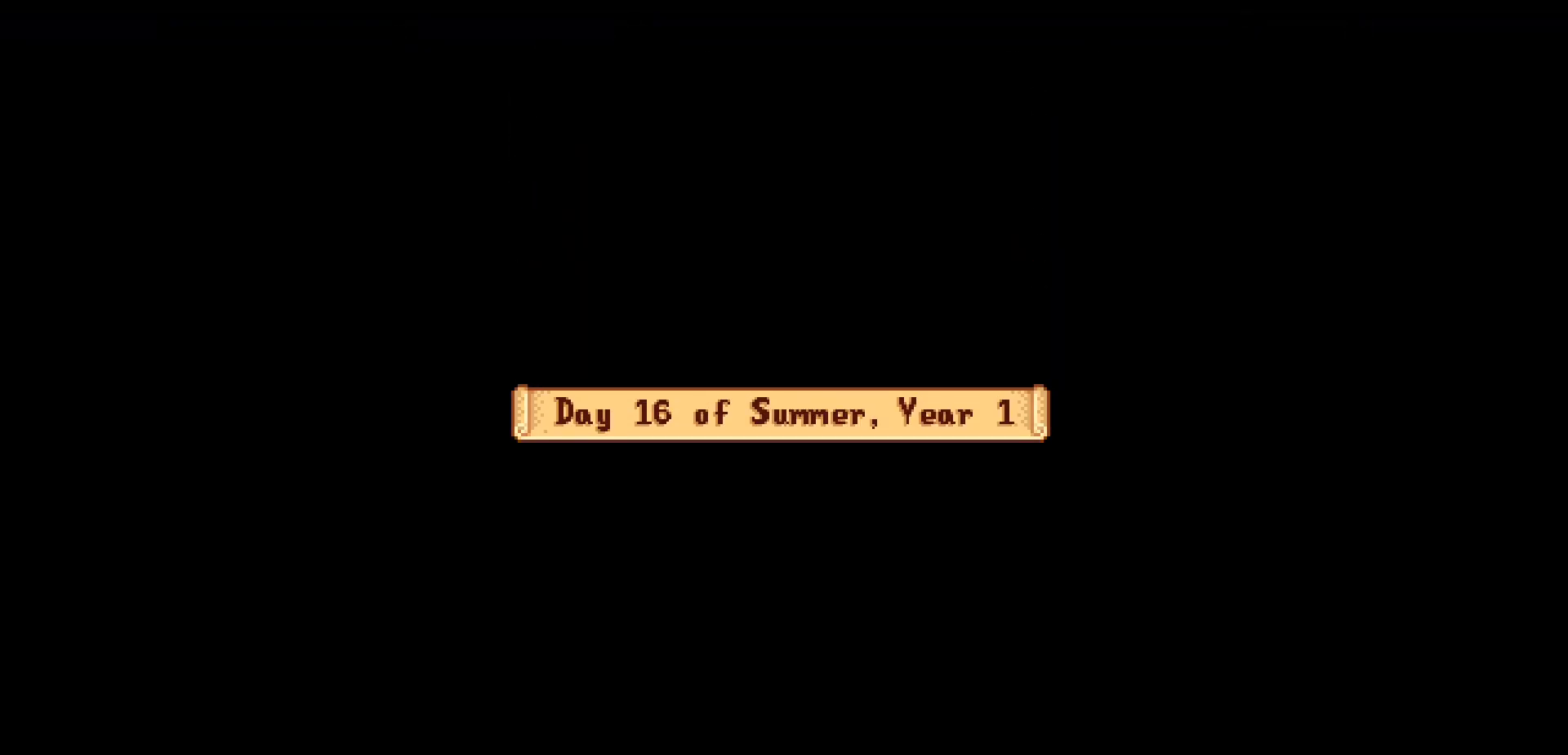
{"buttons": [], "left_stick": "center", "events": []}
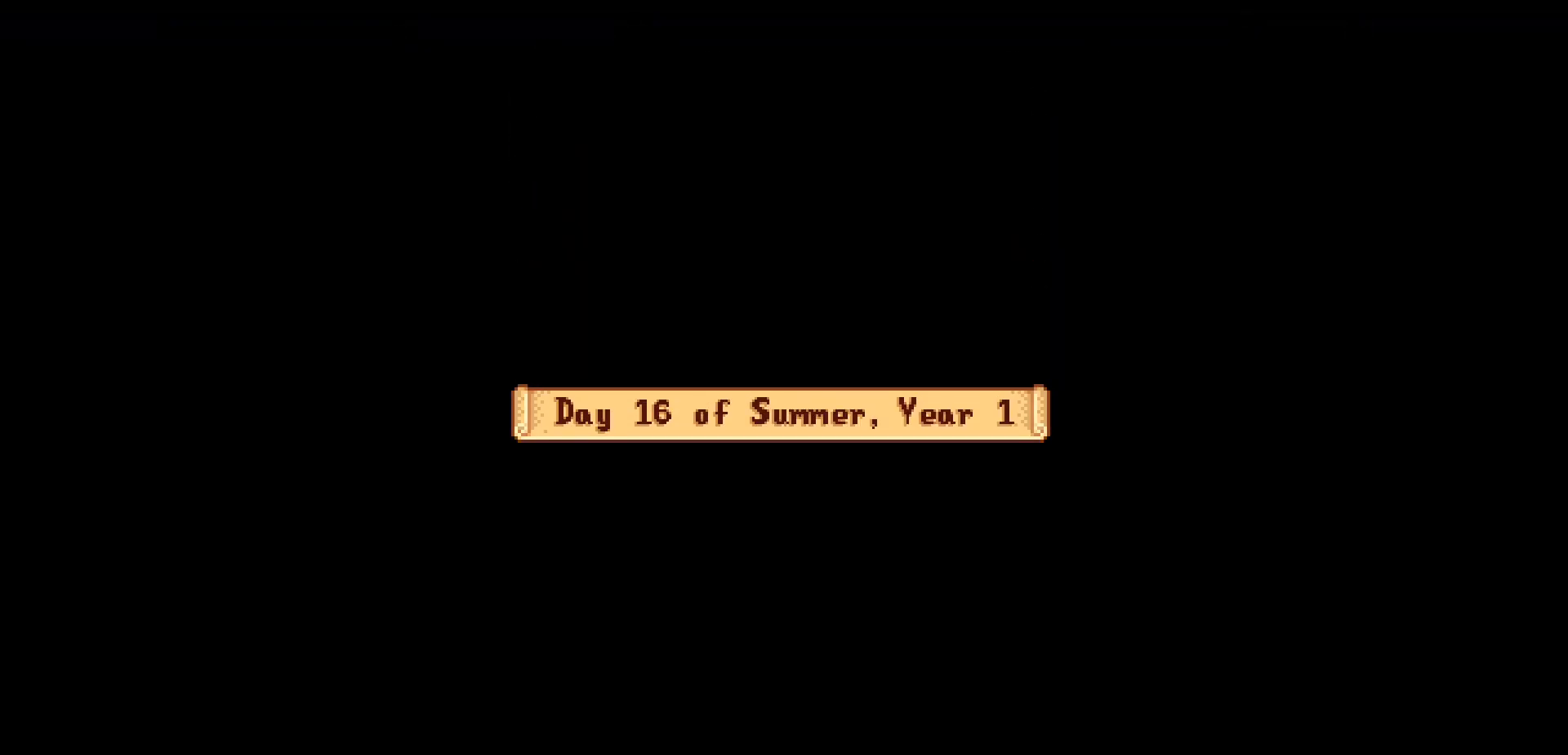
{"buttons": [], "left_stick": "center", "events": []}
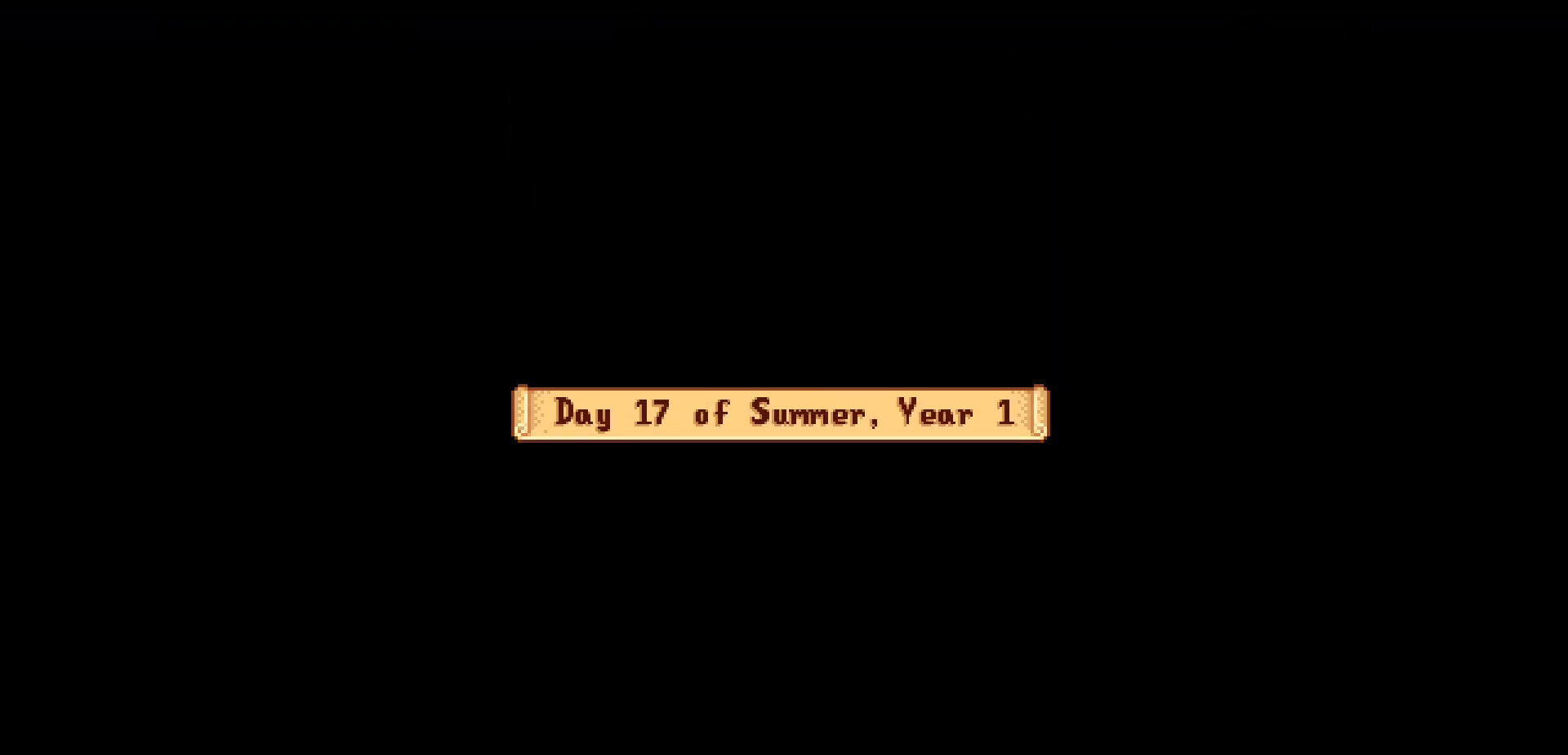
{"buttons": [], "left_stick": "center", "events": []}
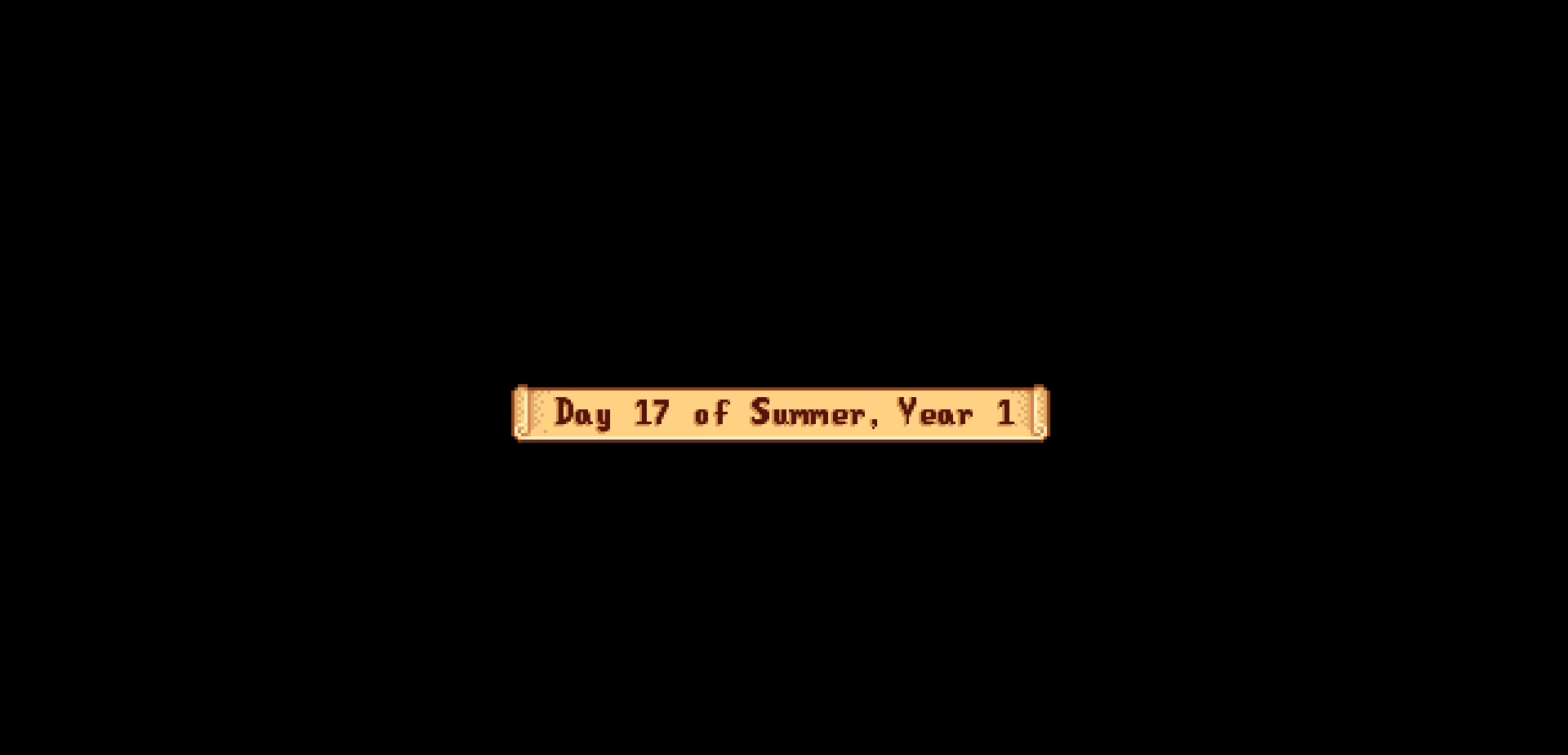
{"buttons": [], "left_stick": "center", "events": []}
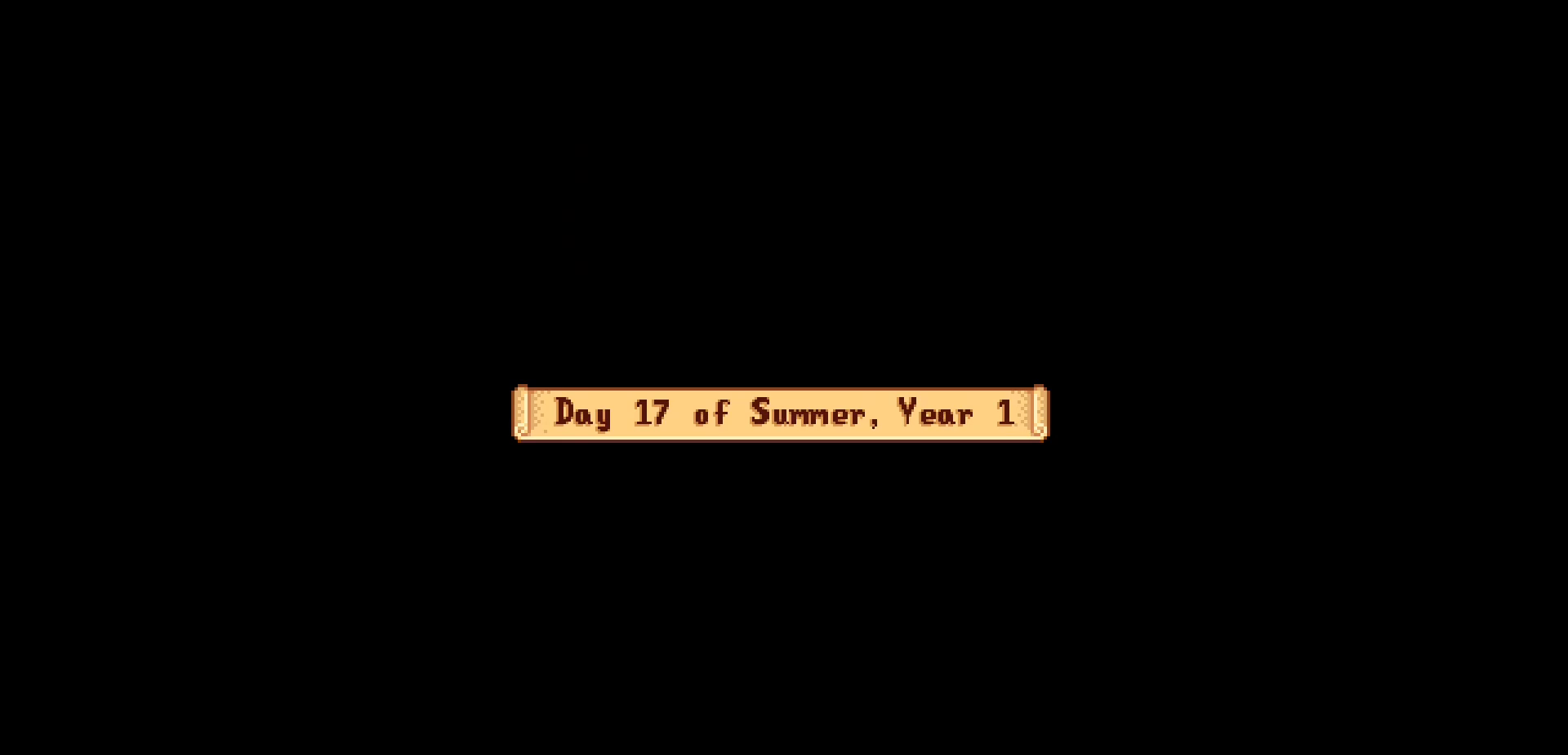
{"buttons": ["A"], "left_stick": "center", "events": [[467, "A", "down"]]}
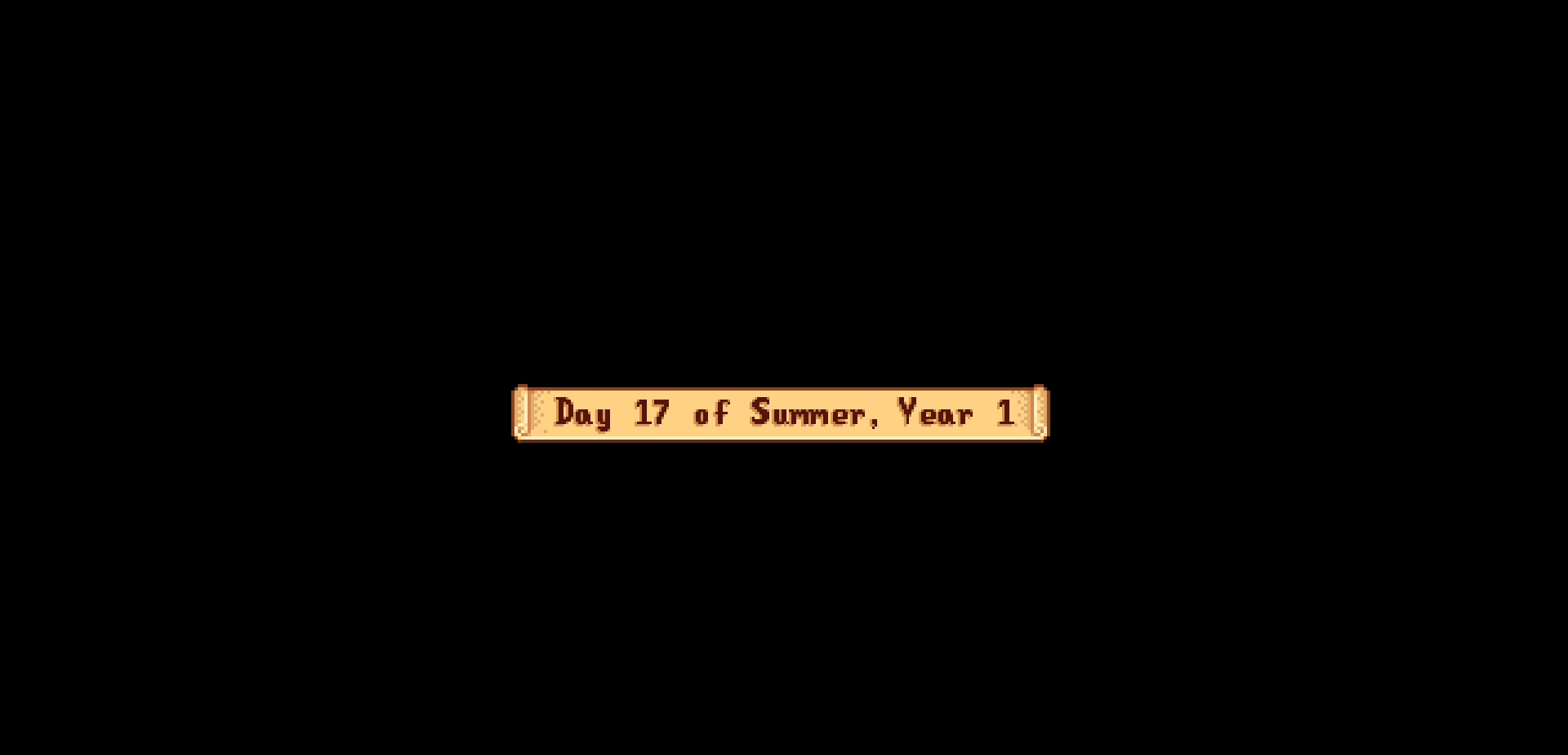
{"buttons": [], "left_stick": "center", "events": [[100, "A", "up"]]}
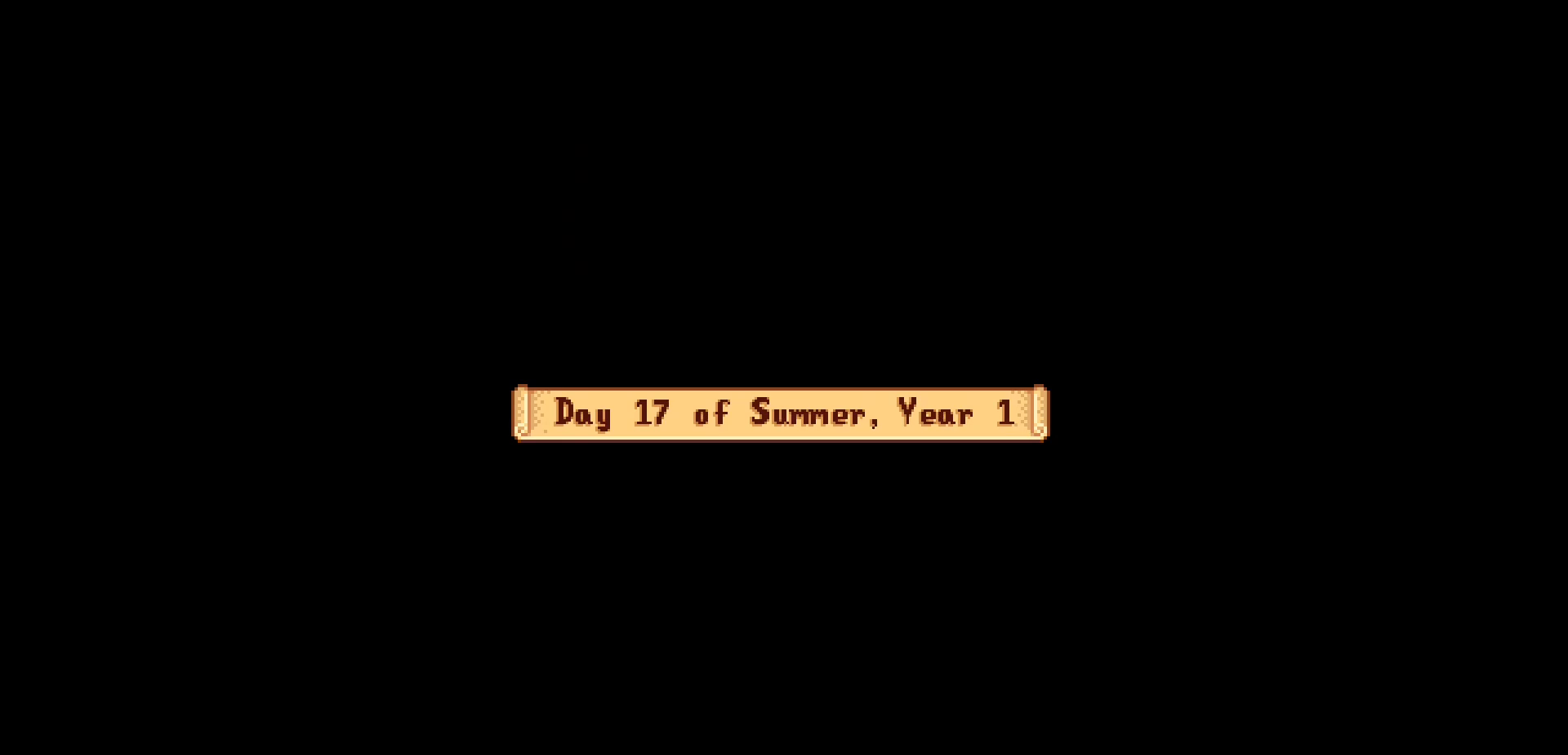
{"buttons": [], "left_stick": "center", "events": []}
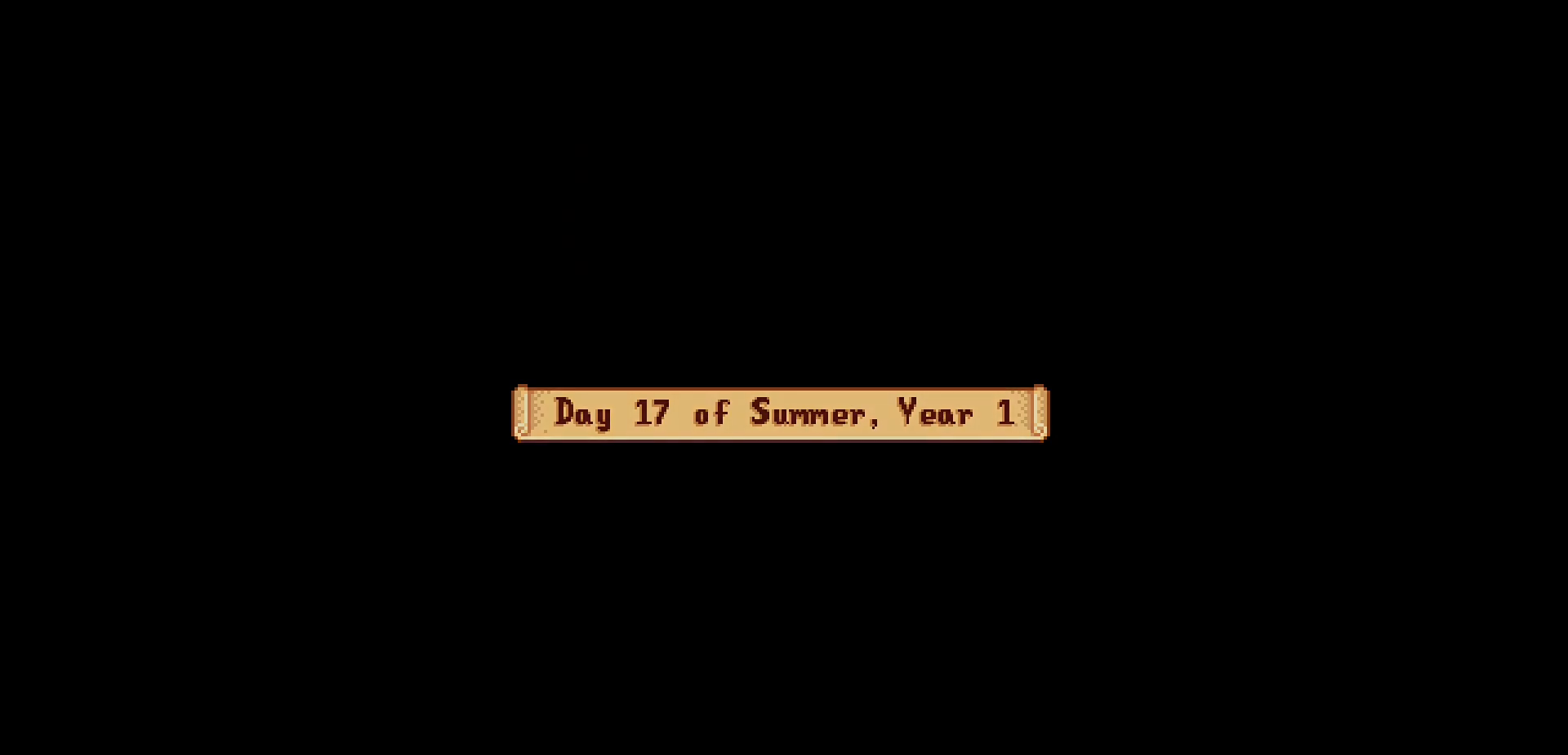
{"buttons": [], "left_stick": "center", "events": []}
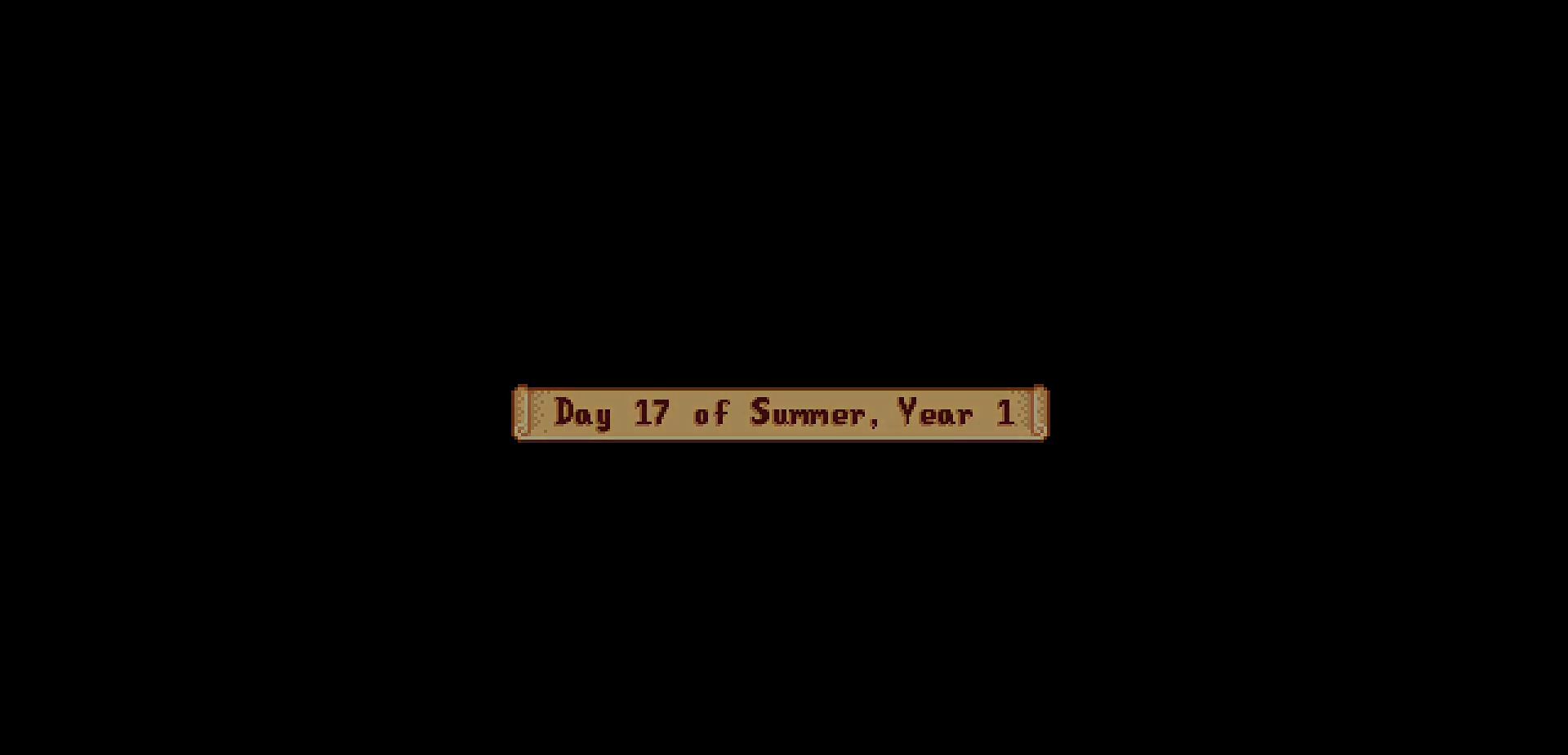
{"buttons": [], "left_stick": "center", "events": []}
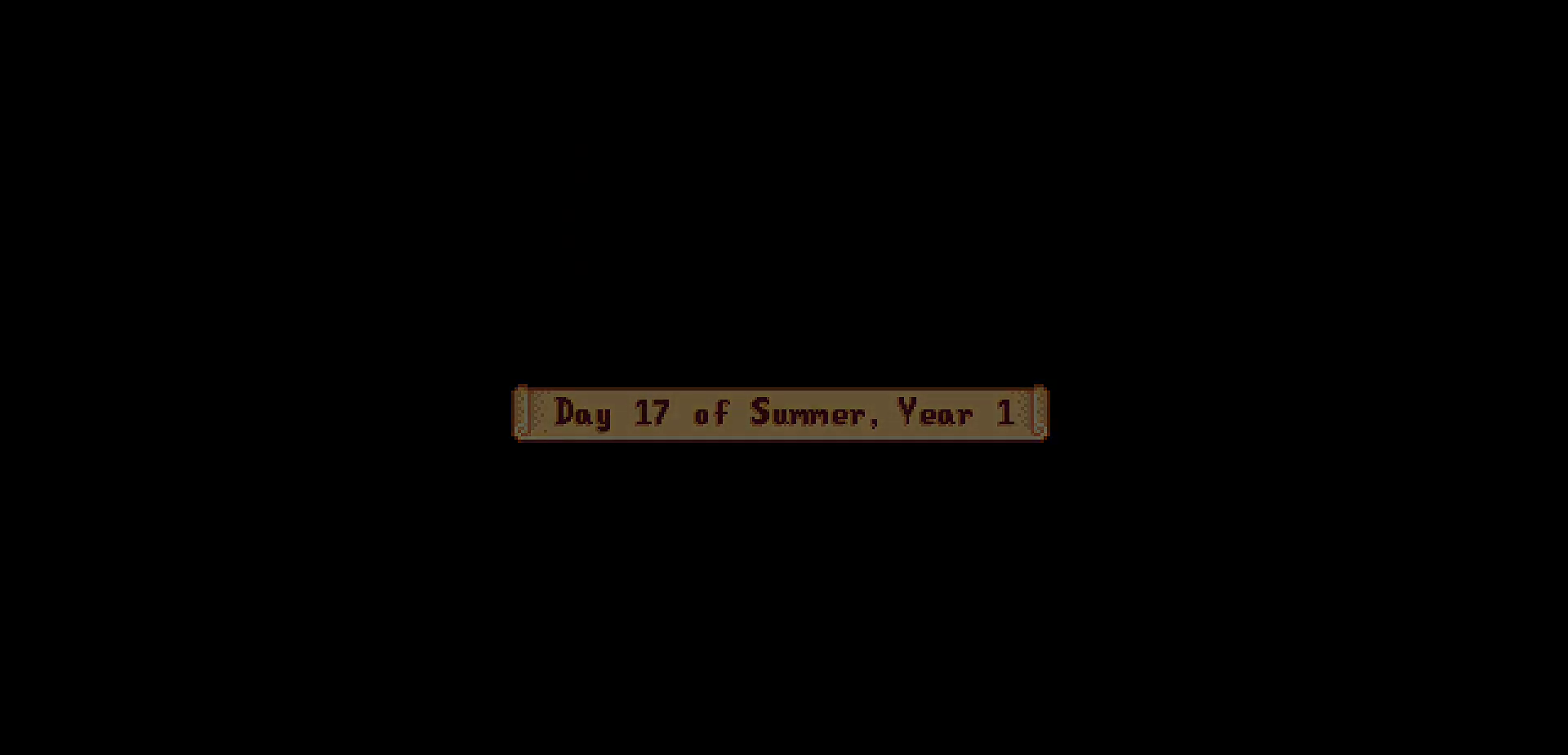
{"buttons": [], "left_stick": "center", "events": []}
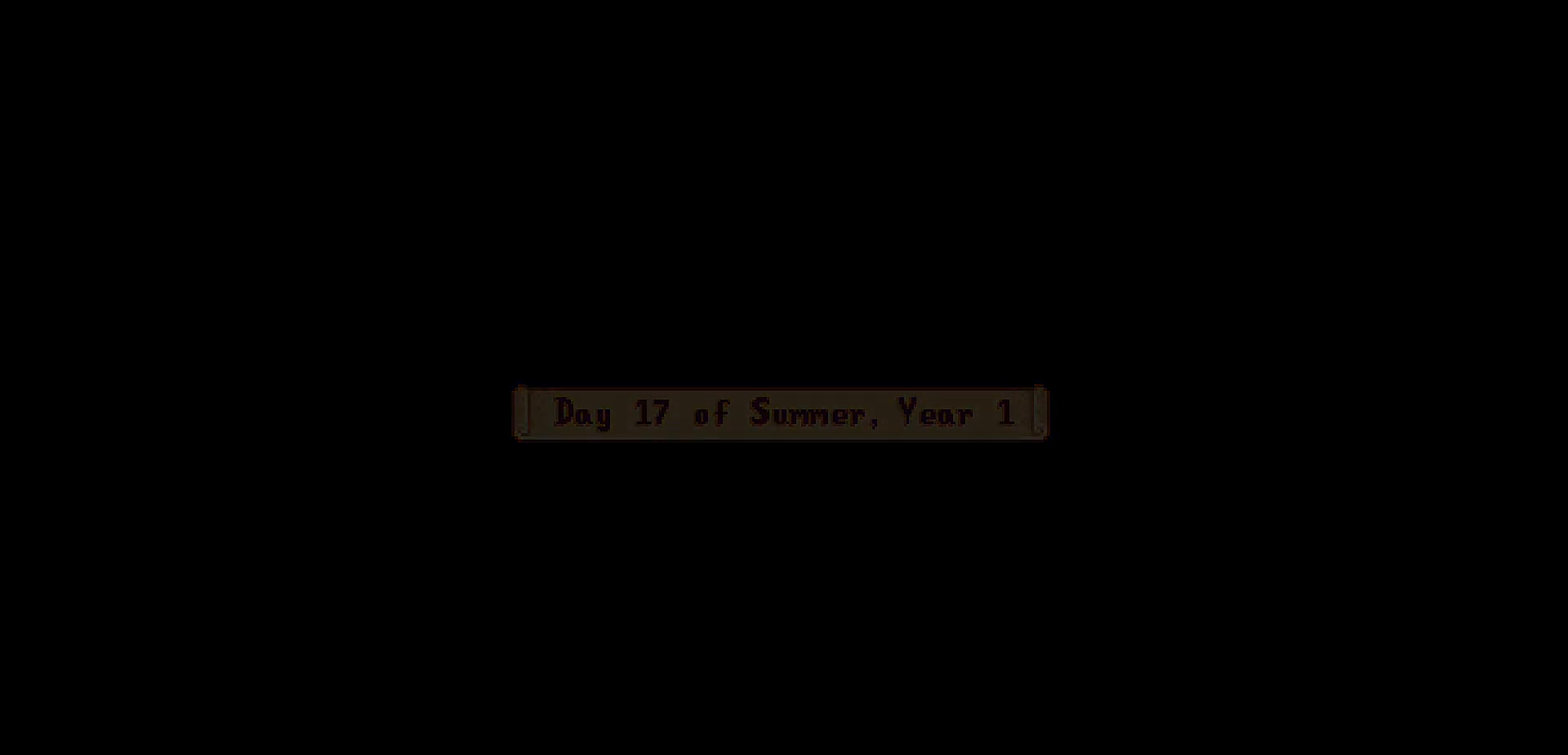
{"buttons": [], "left_stick": "center", "events": []}
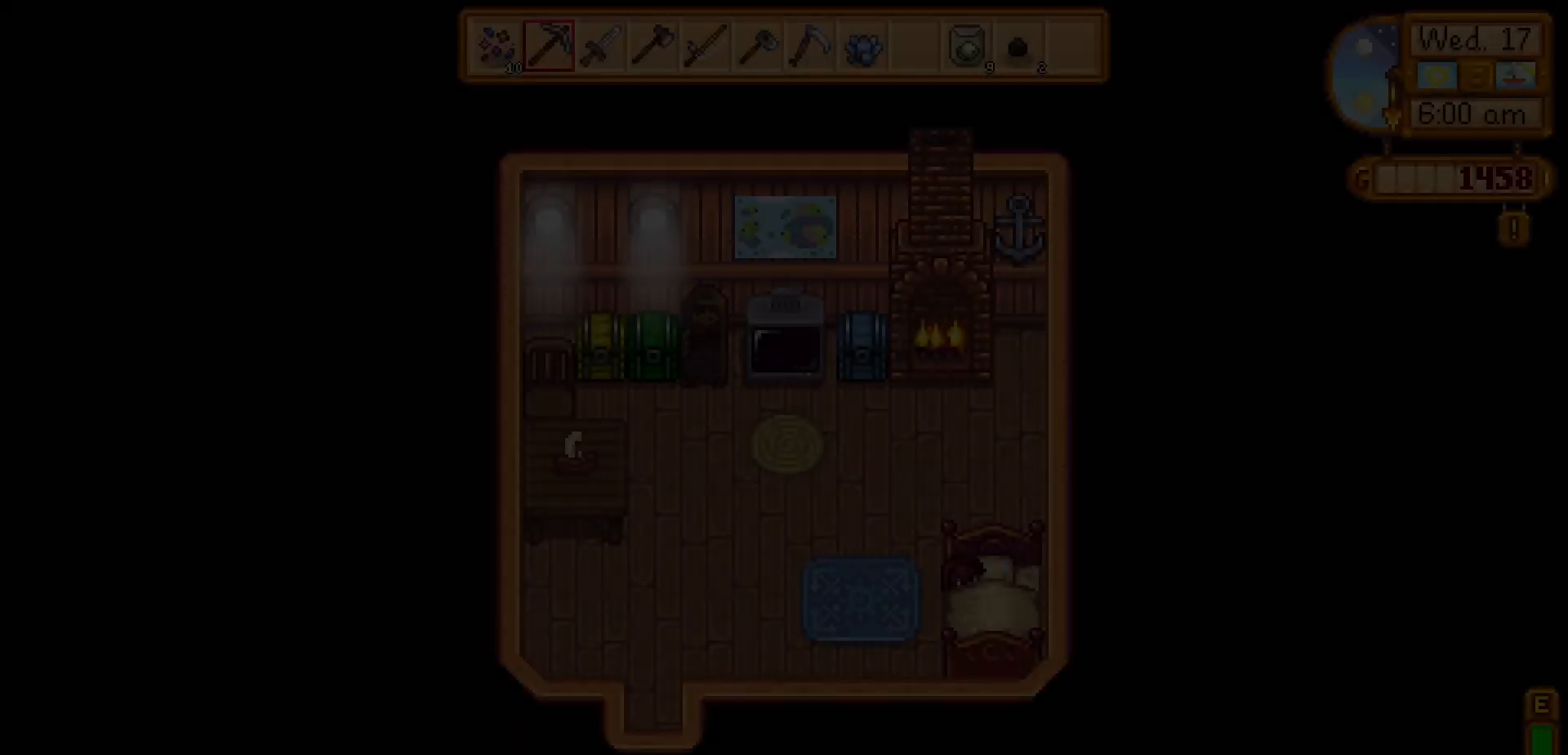
{"buttons": [], "left_stick": "center", "events": []}
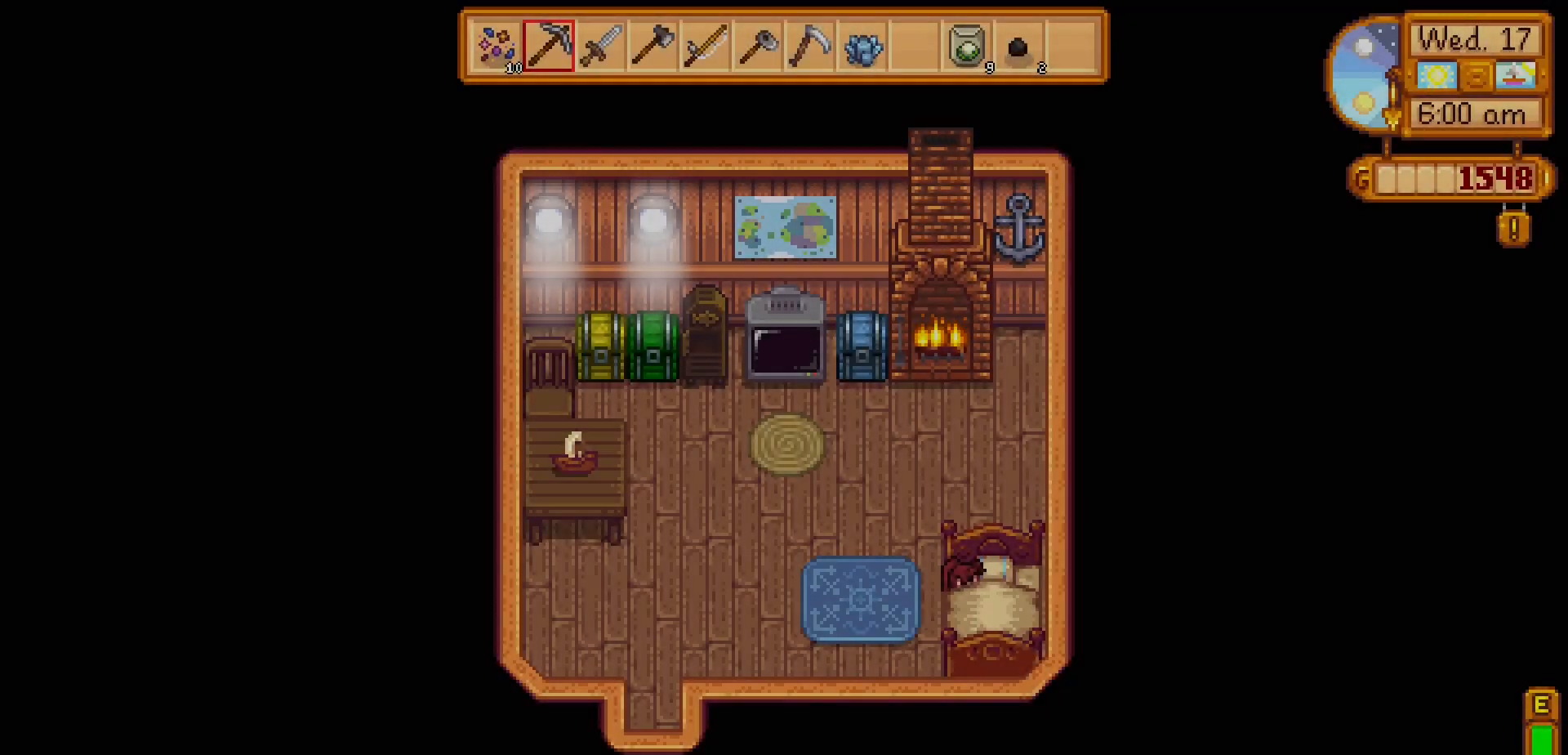
{"buttons": [], "left_stick": "left", "events": [[350, "left_stick", "left"]]}
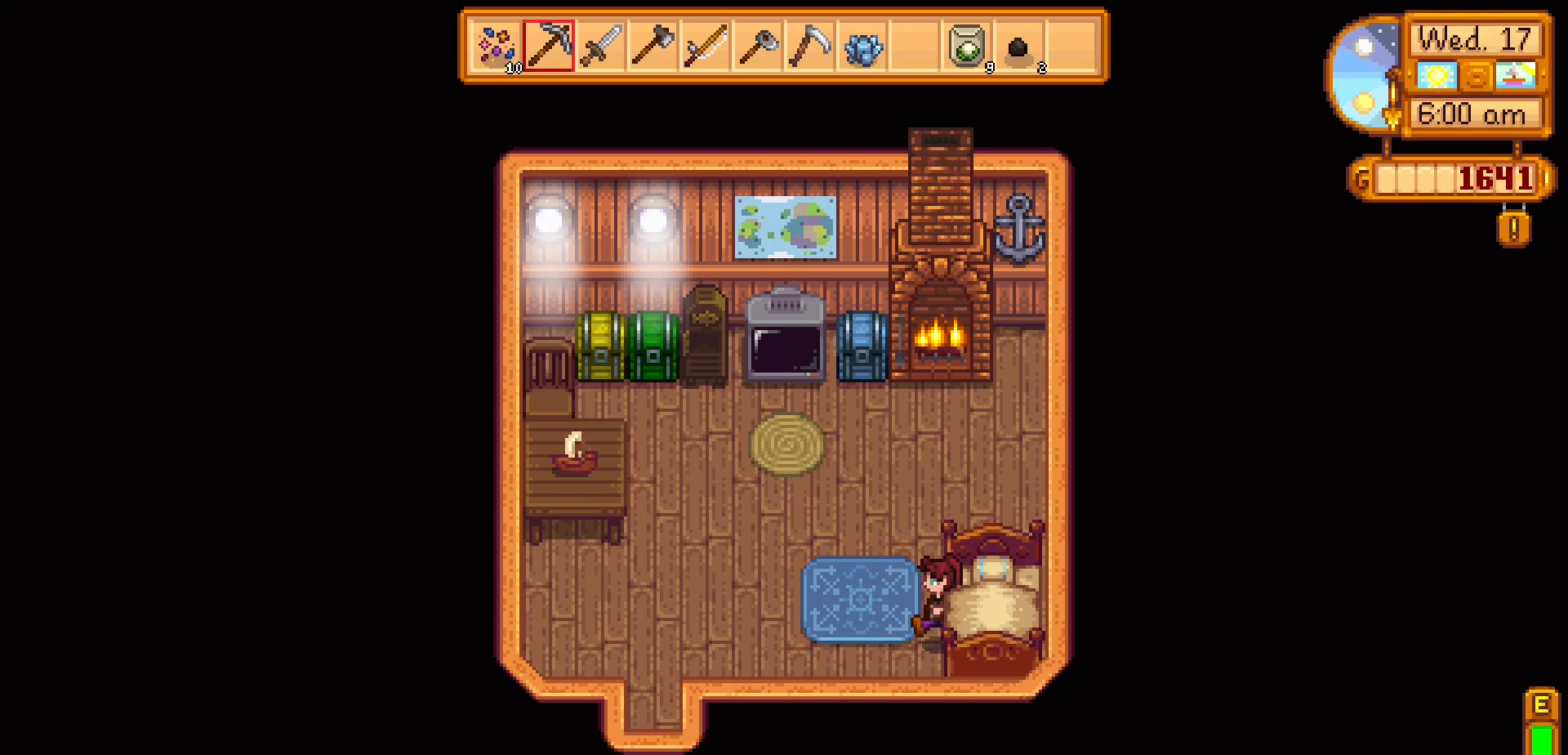
{"buttons": [], "left_stick": "left", "events": []}
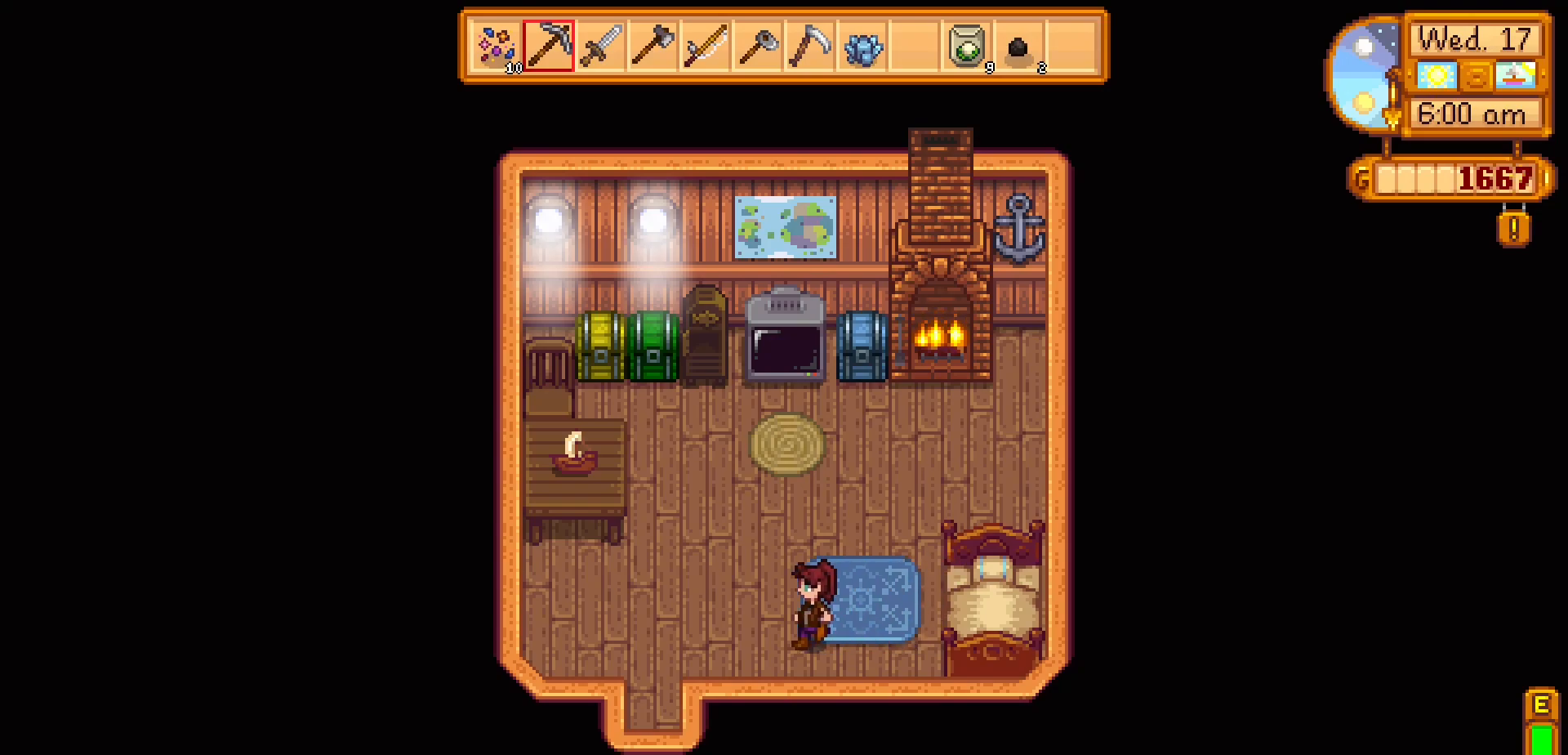
{"buttons": [], "left_stick": "left", "events": []}
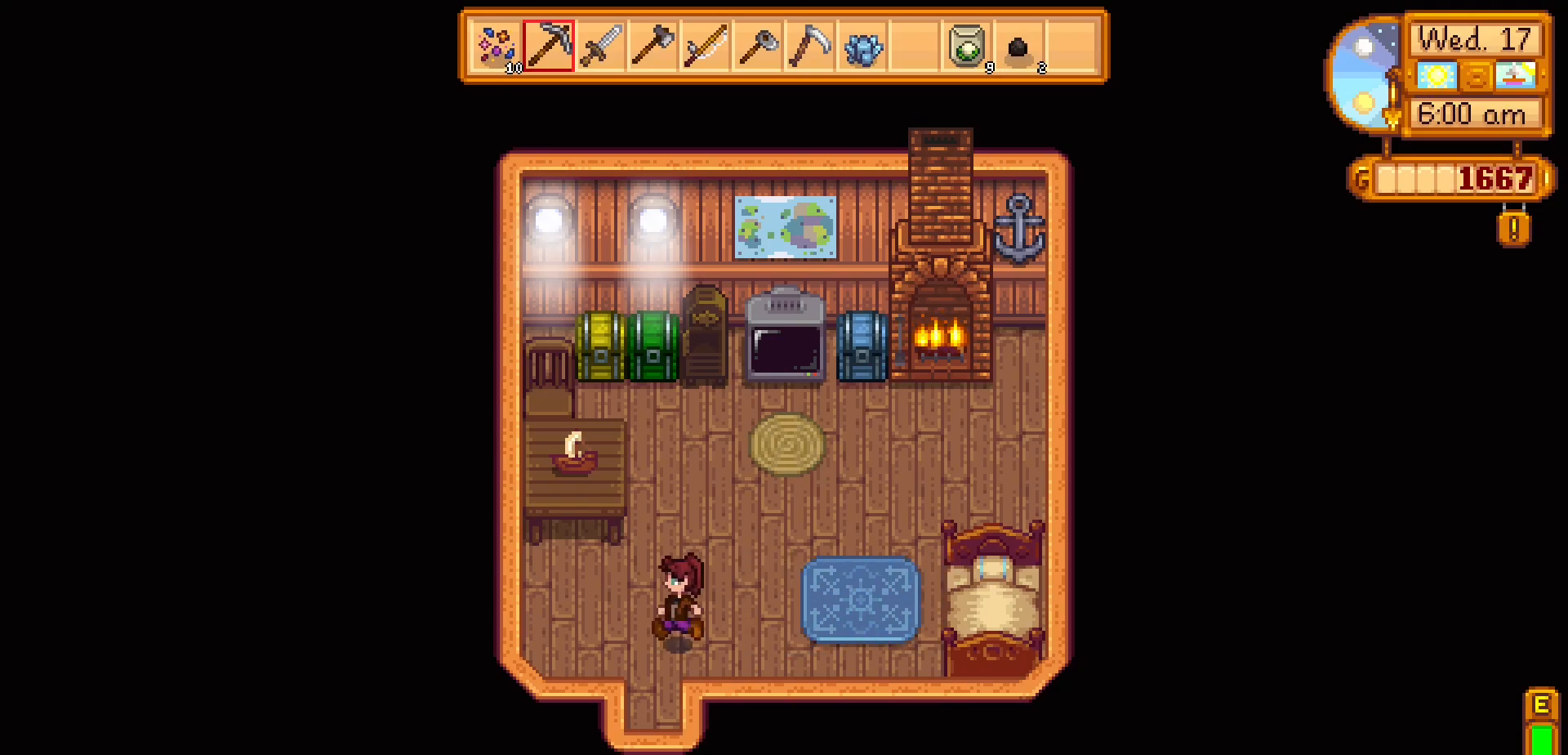
{"buttons": [], "left_stick": "down", "events": [[17, "left_stick", "down-left"], [150, "left_stick", "down"]]}
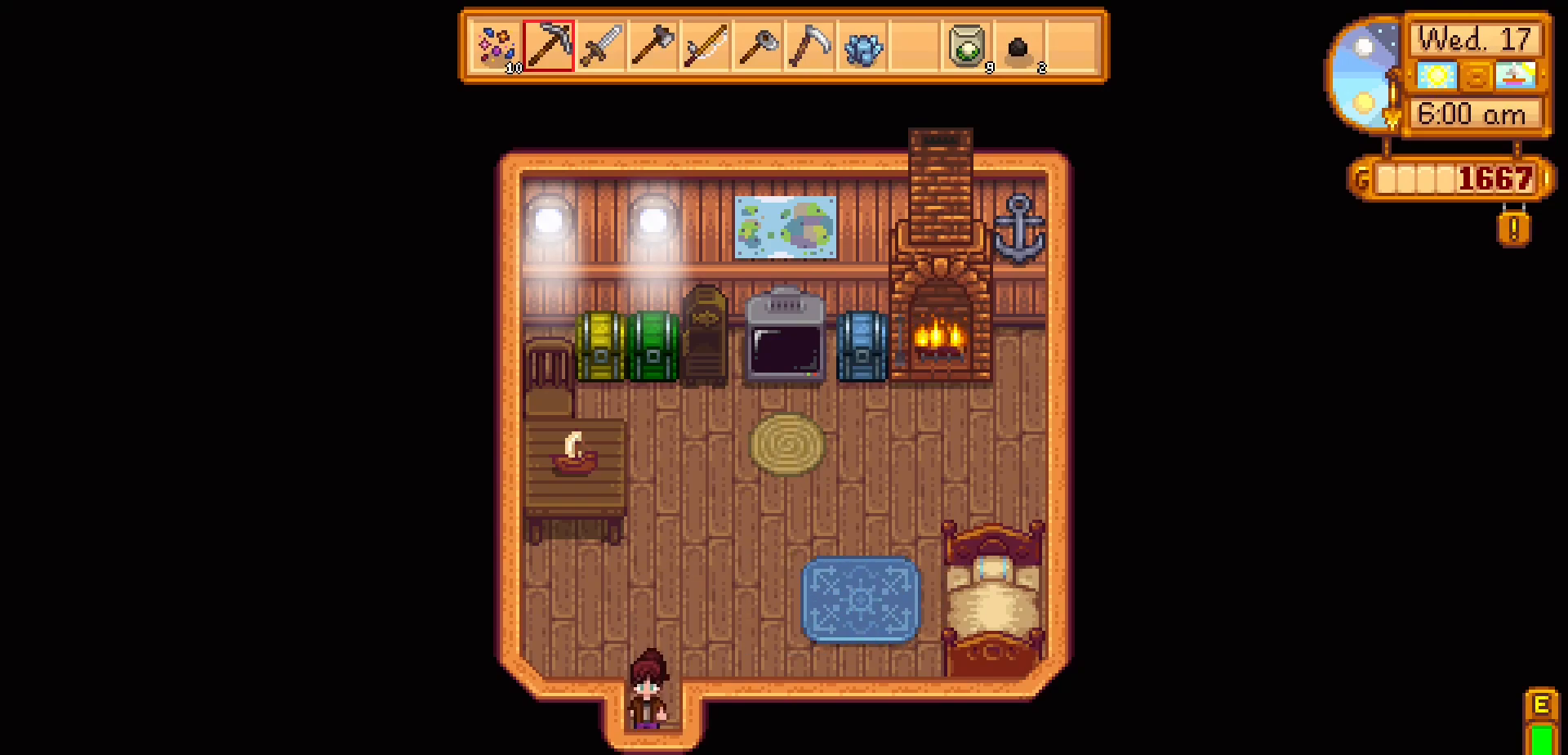
{"buttons": [], "left_stick": "center", "events": [[500, "left_stick", "center"]]}
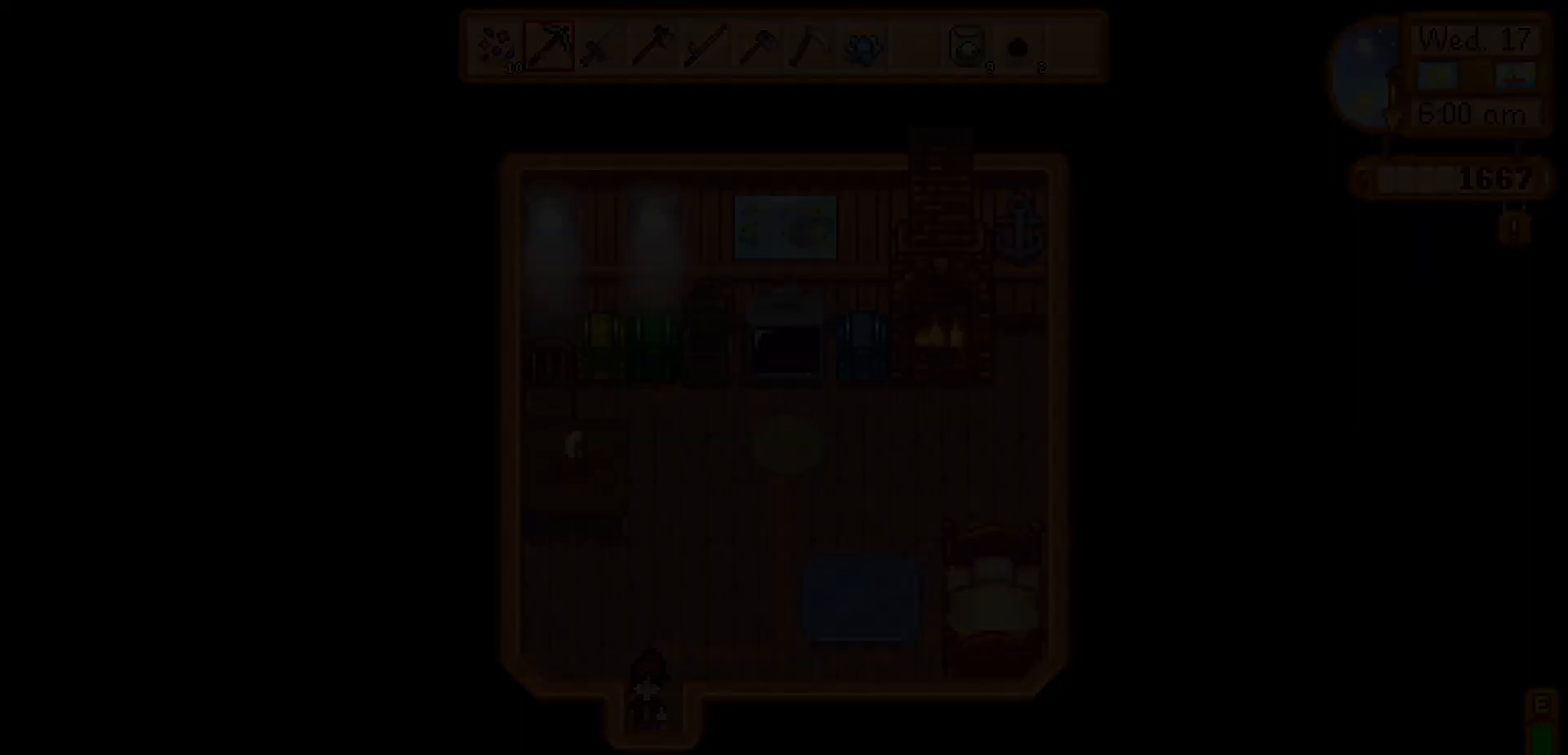
{"buttons": [], "left_stick": "center", "events": []}